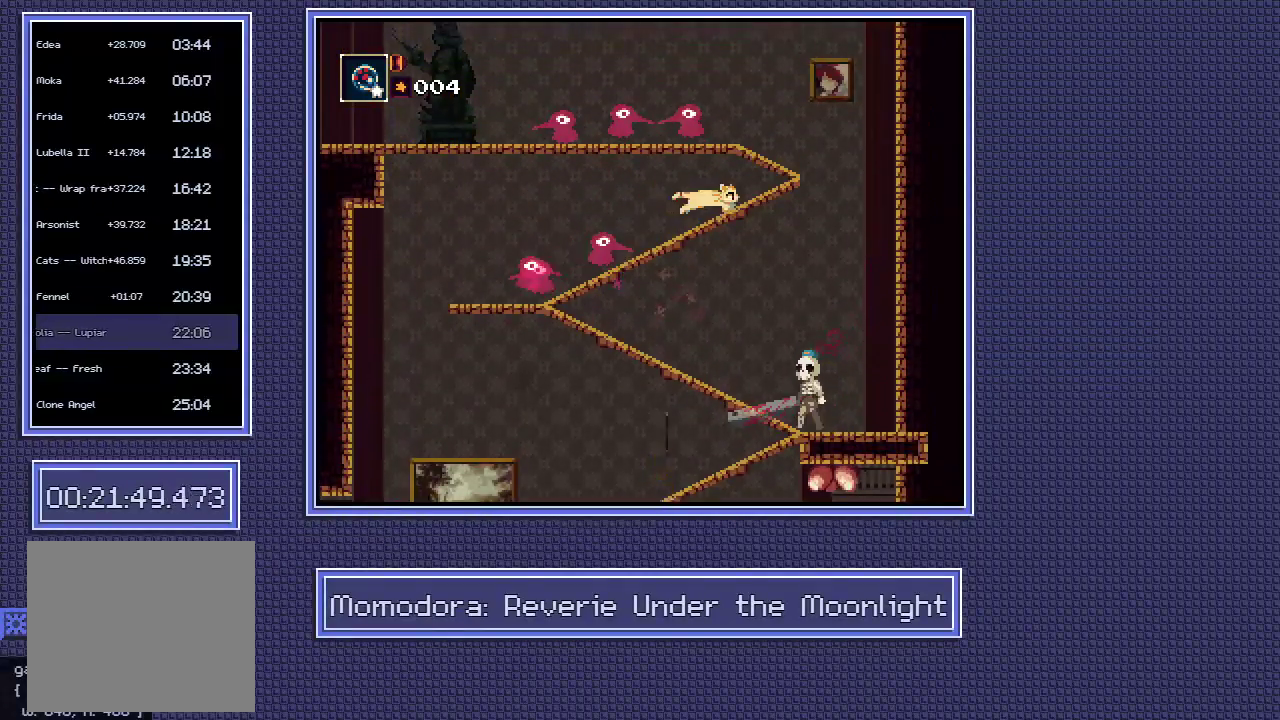
Gameplay with a controller (Xbox layout); each line is a JSON object with the inputs held at the frame after it. "events" lists button and stick changes between this image and that frame as [ms after this image, input, new state], when the widget could be followed in between. Not read: A B L3 R3.
{"buttons": [], "left_stick": "left", "right_stick": "center"}
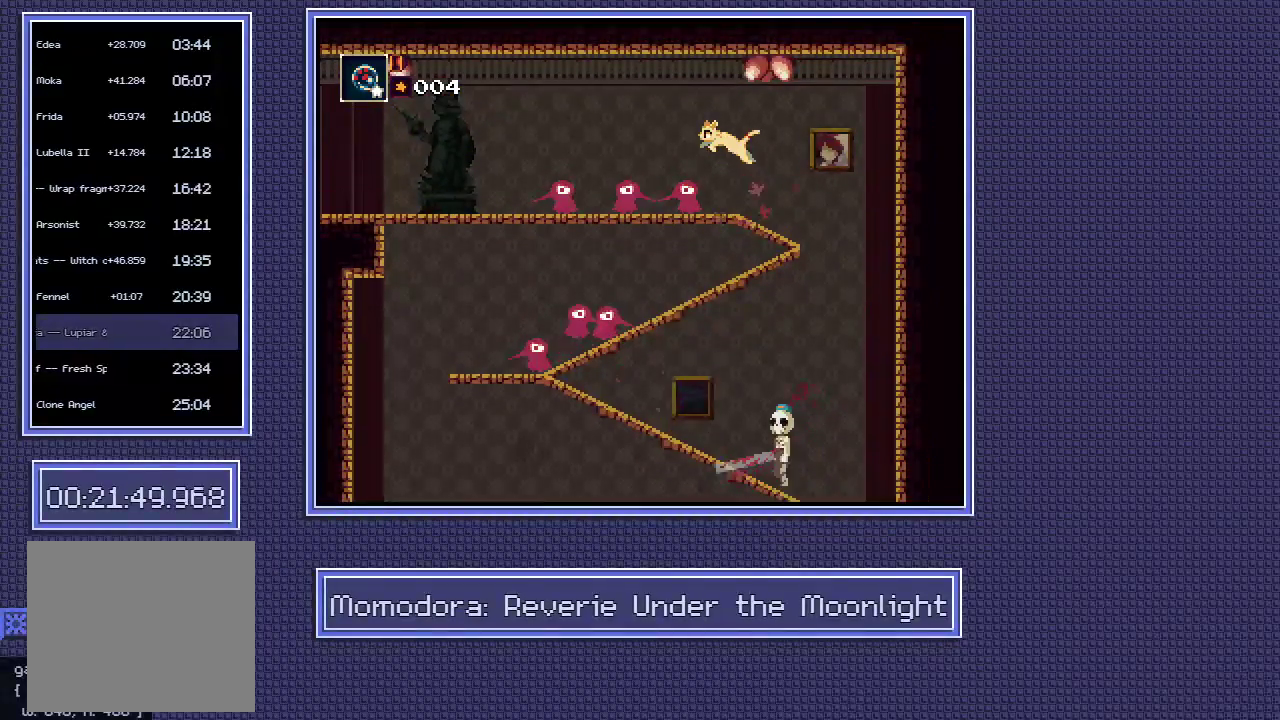
{"buttons": [], "left_stick": "left", "right_stick": "center", "events": []}
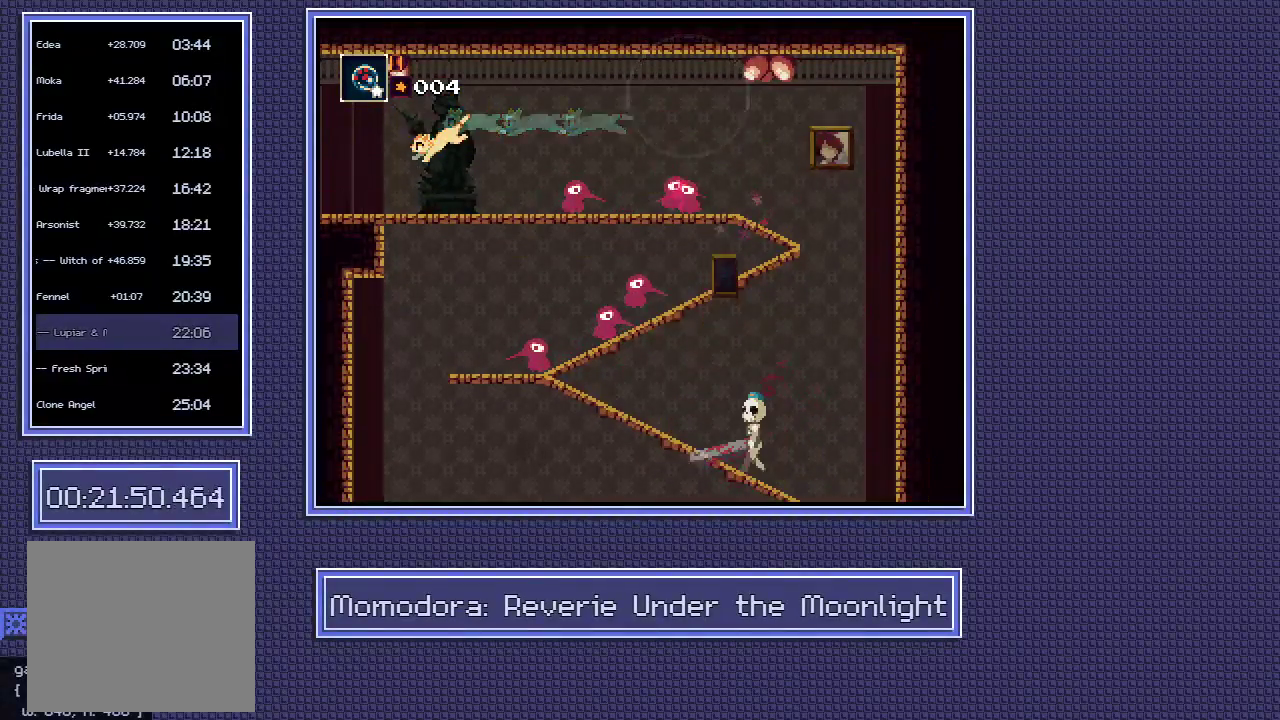
{"buttons": [], "left_stick": "left", "right_stick": "center", "events": []}
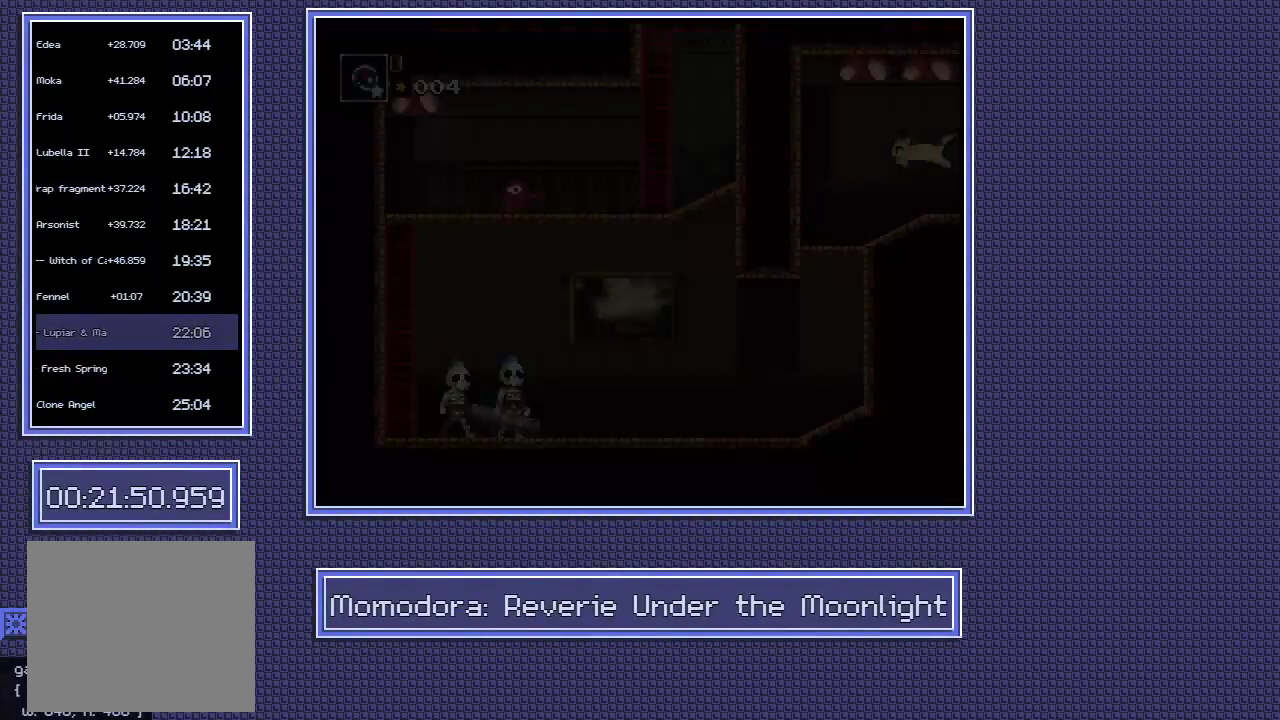
{"buttons": ["Y"], "left_stick": "down", "right_stick": "center", "events": [[367, "left_stick", "center"], [467, "Y", "down"], [467, "left_stick", "down"]]}
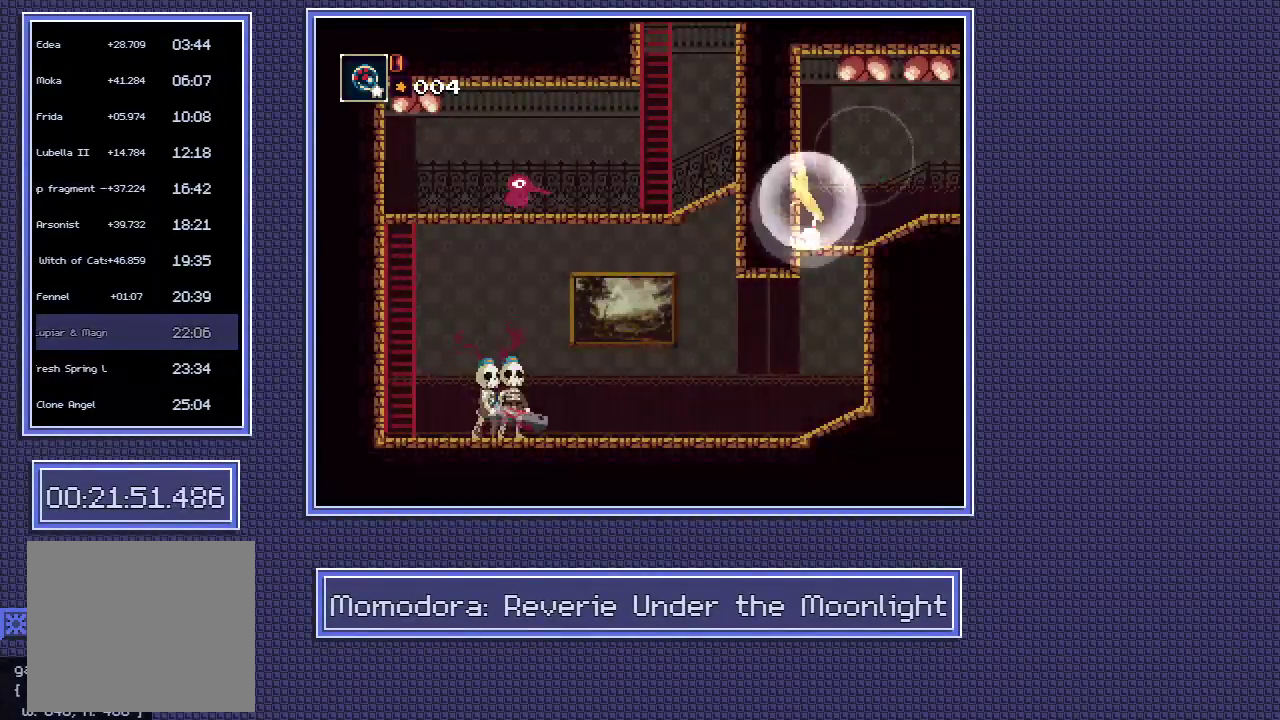
{"buttons": [], "left_stick": "left", "right_stick": "center"}
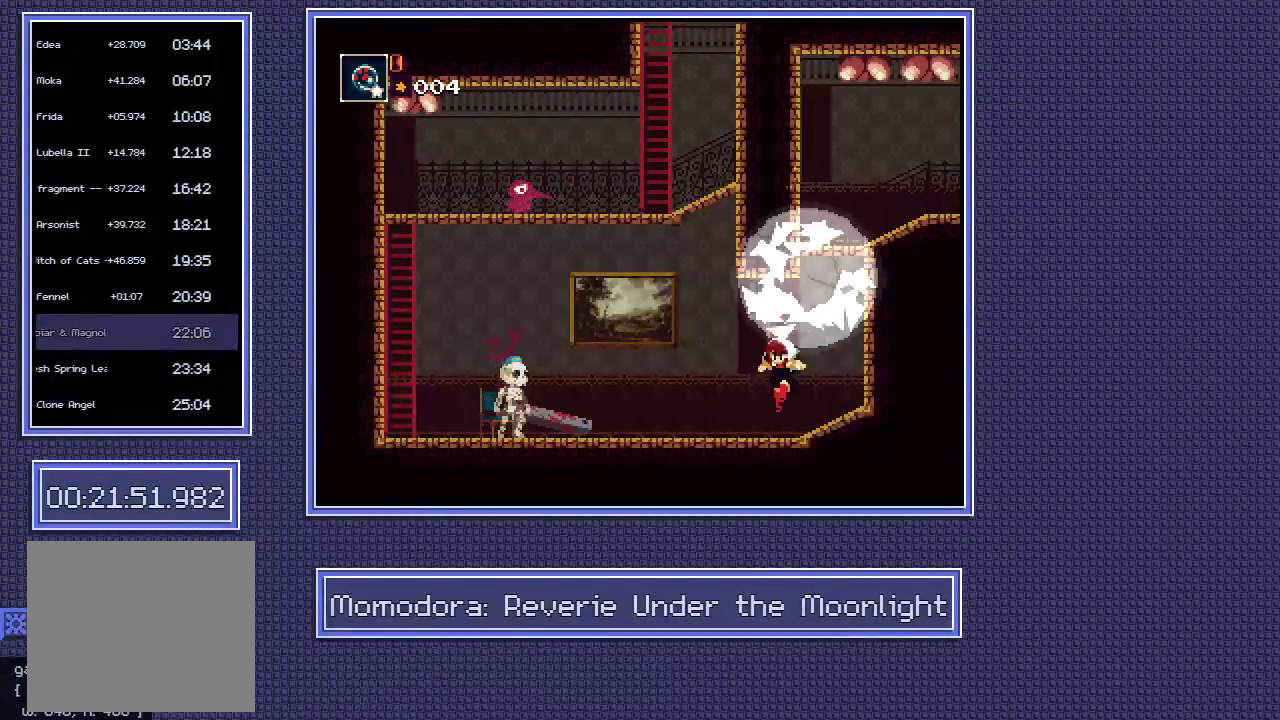
{"buttons": [], "left_stick": "left", "right_stick": "center", "events": []}
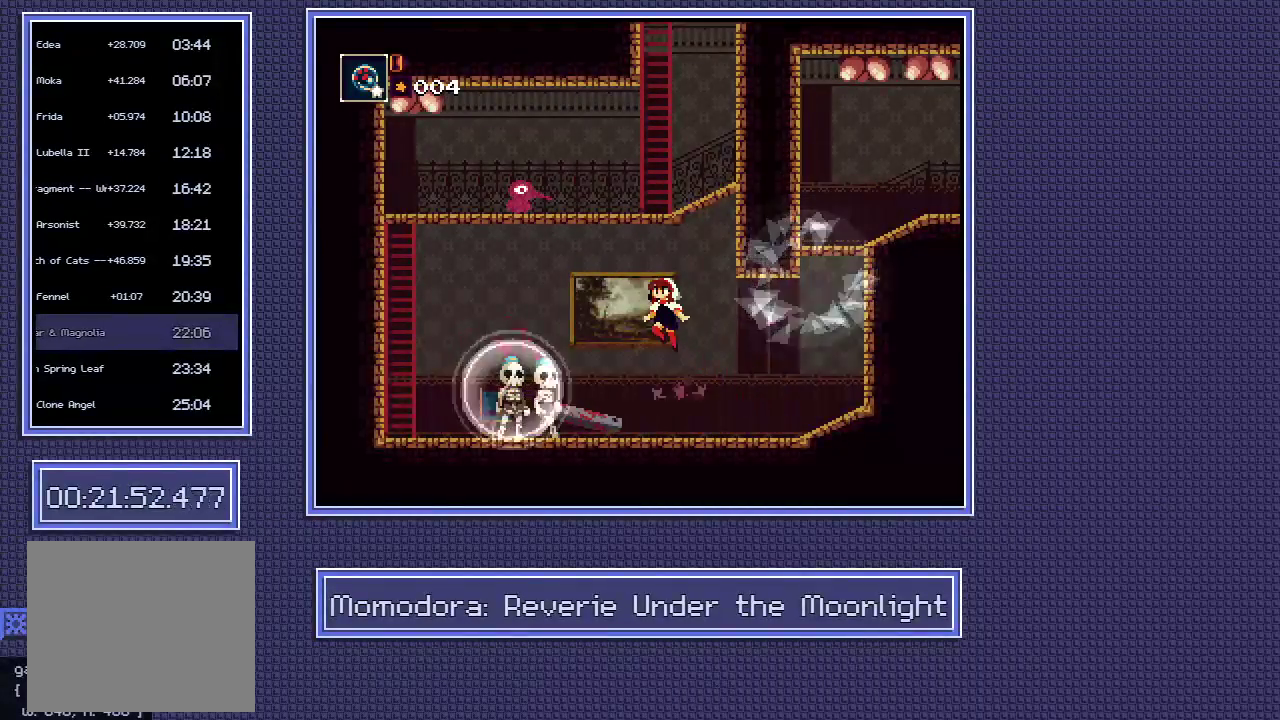
{"buttons": [], "left_stick": "left", "right_stick": "center", "events": []}
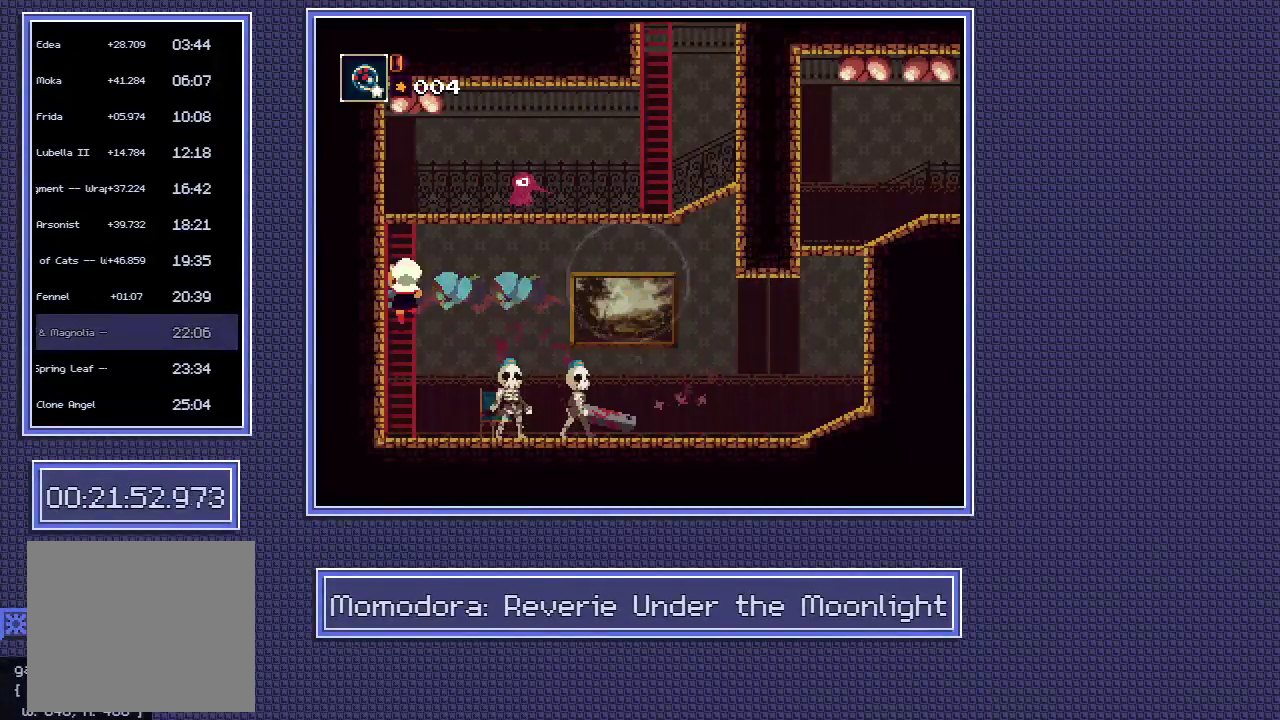
{"buttons": [], "left_stick": "up", "right_stick": "center"}
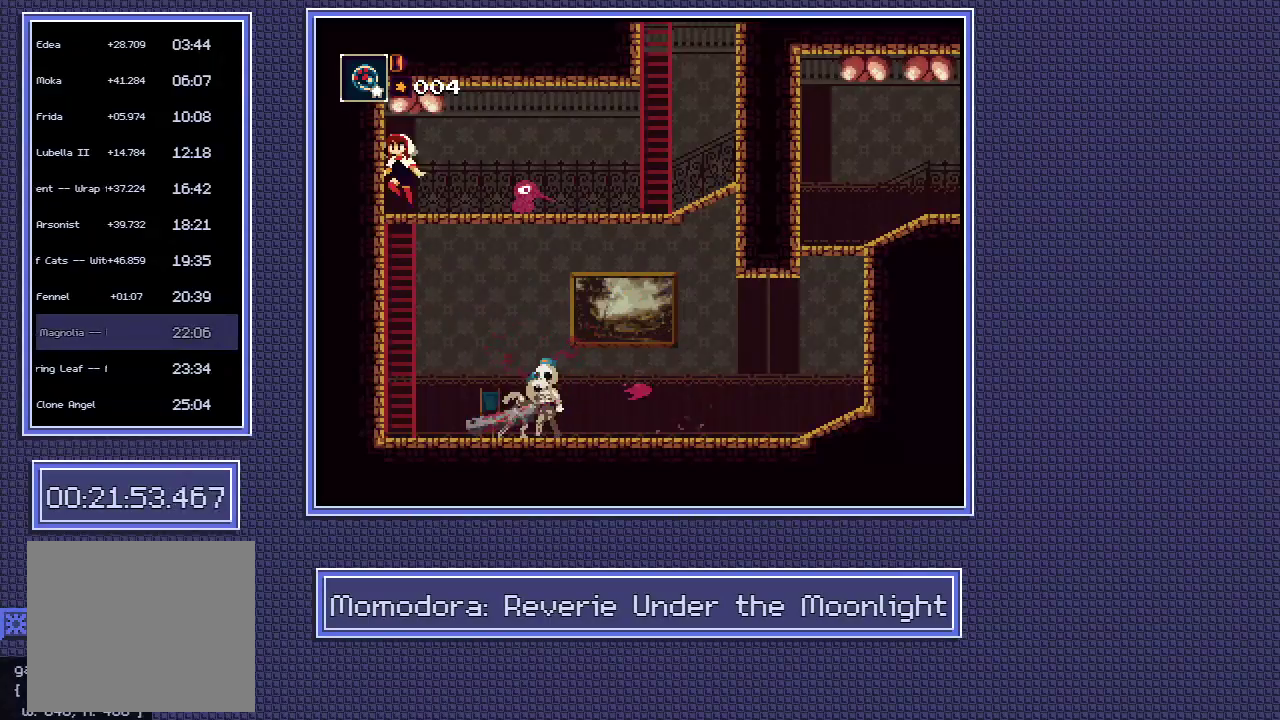
{"buttons": [], "left_stick": "right", "right_stick": "center", "events": [[250, "left_stick", "up-right"], [317, "left_stick", "right"]]}
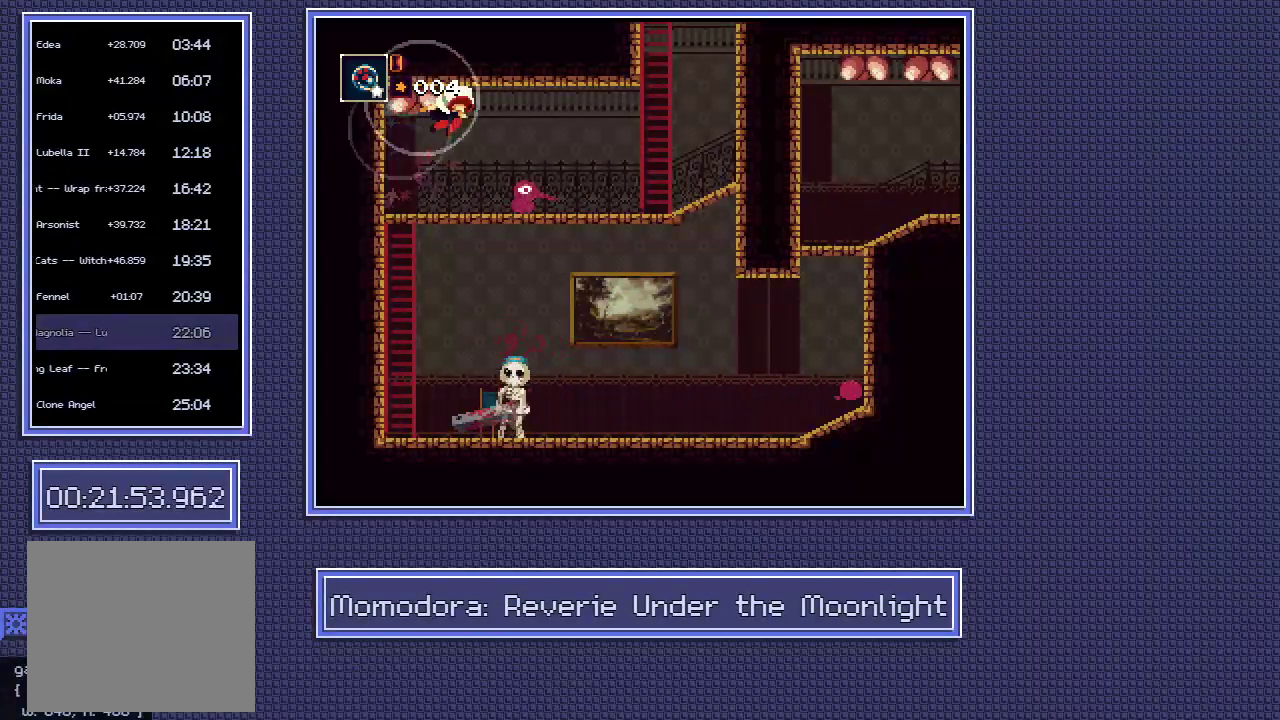
{"buttons": [], "left_stick": "up", "right_stick": "center", "events": [[283, "left_stick", "up"]]}
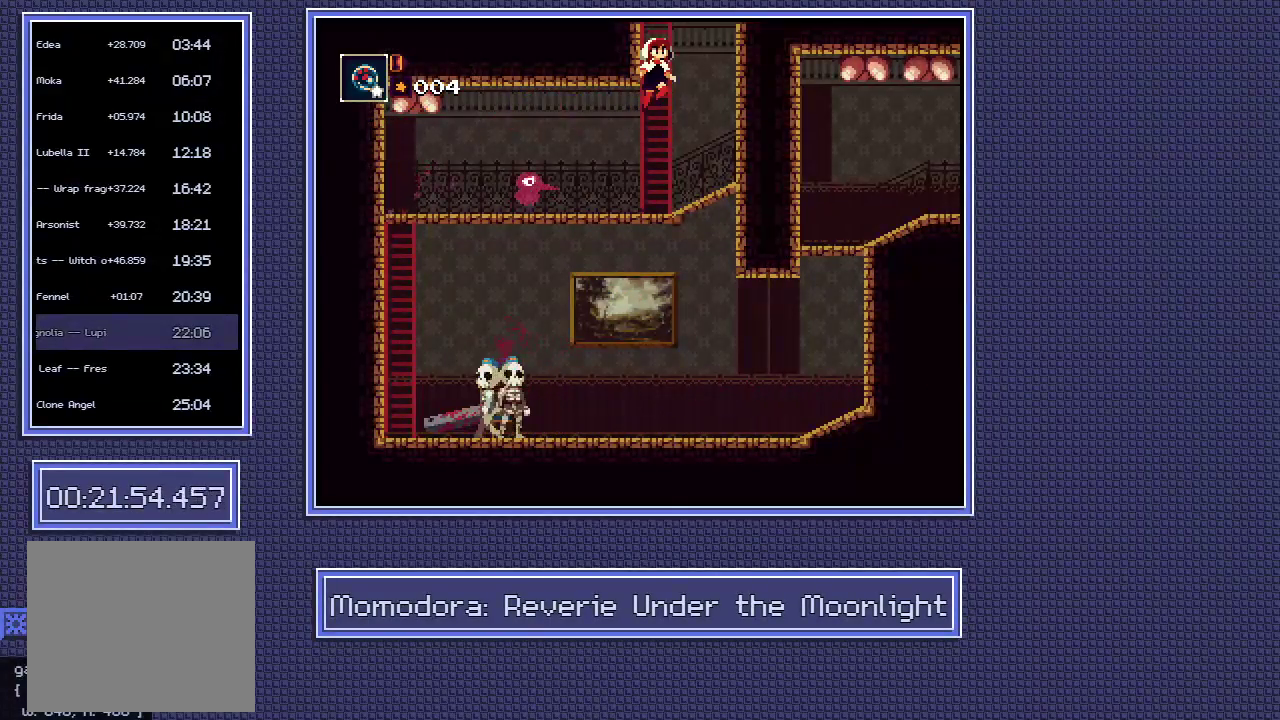
{"buttons": [], "left_stick": "up", "right_stick": "center", "events": []}
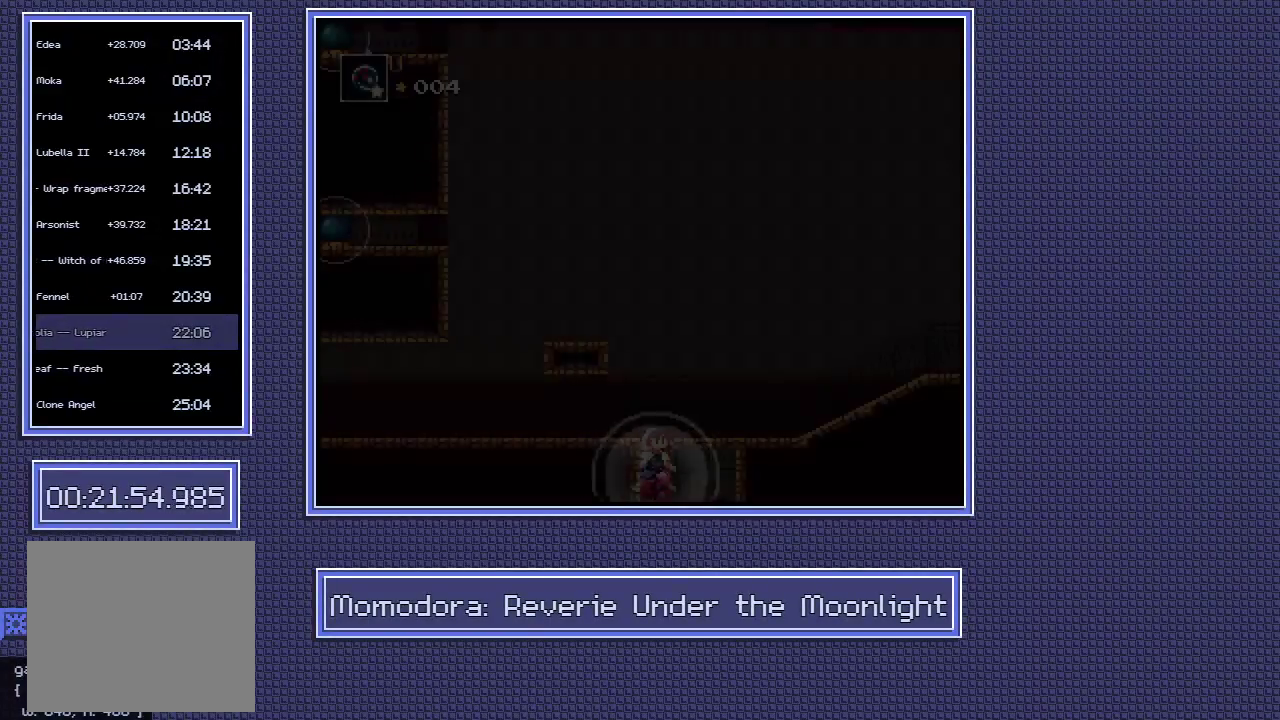
{"buttons": [], "left_stick": "right", "right_stick": "center", "events": [[400, "left_stick", "up-right"], [467, "left_stick", "right"]]}
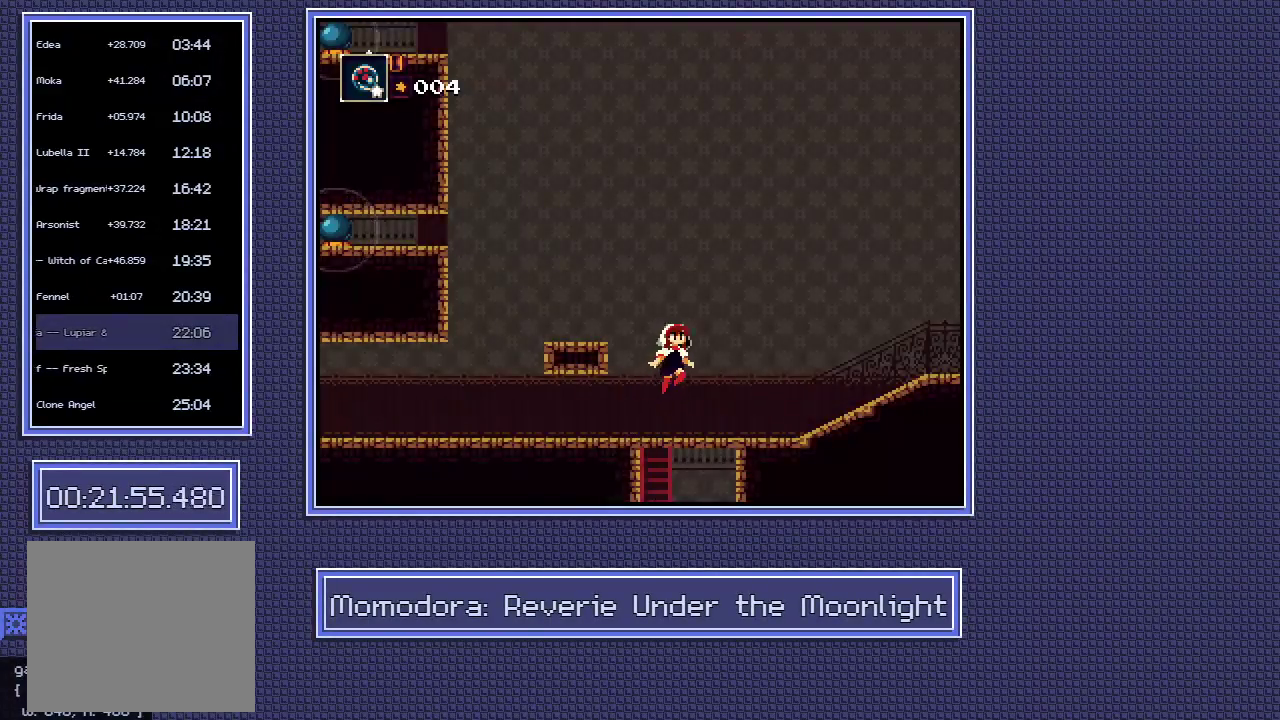
{"buttons": ["Y"], "left_stick": "right", "right_stick": "center", "events": [[467, "Y", "down"]]}
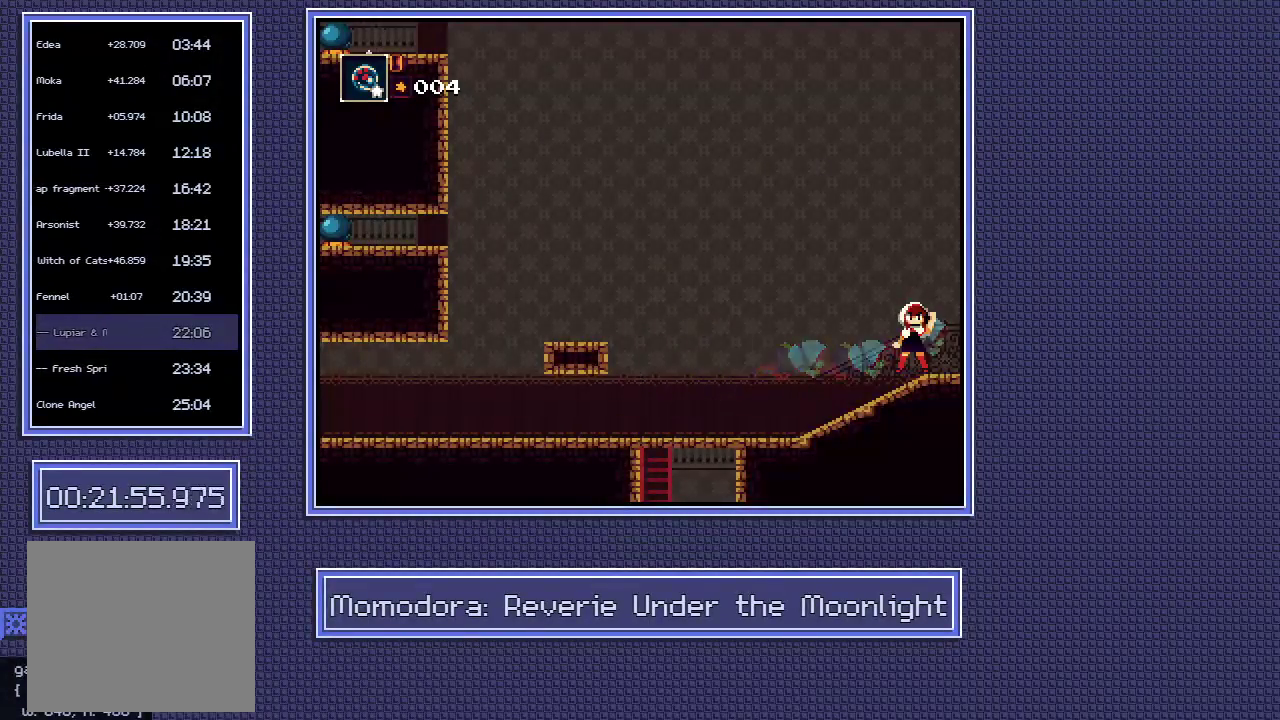
{"buttons": [], "left_stick": "center", "right_stick": "center", "events": [[33, "left_stick", "center"], [67, "Y", "up"]]}
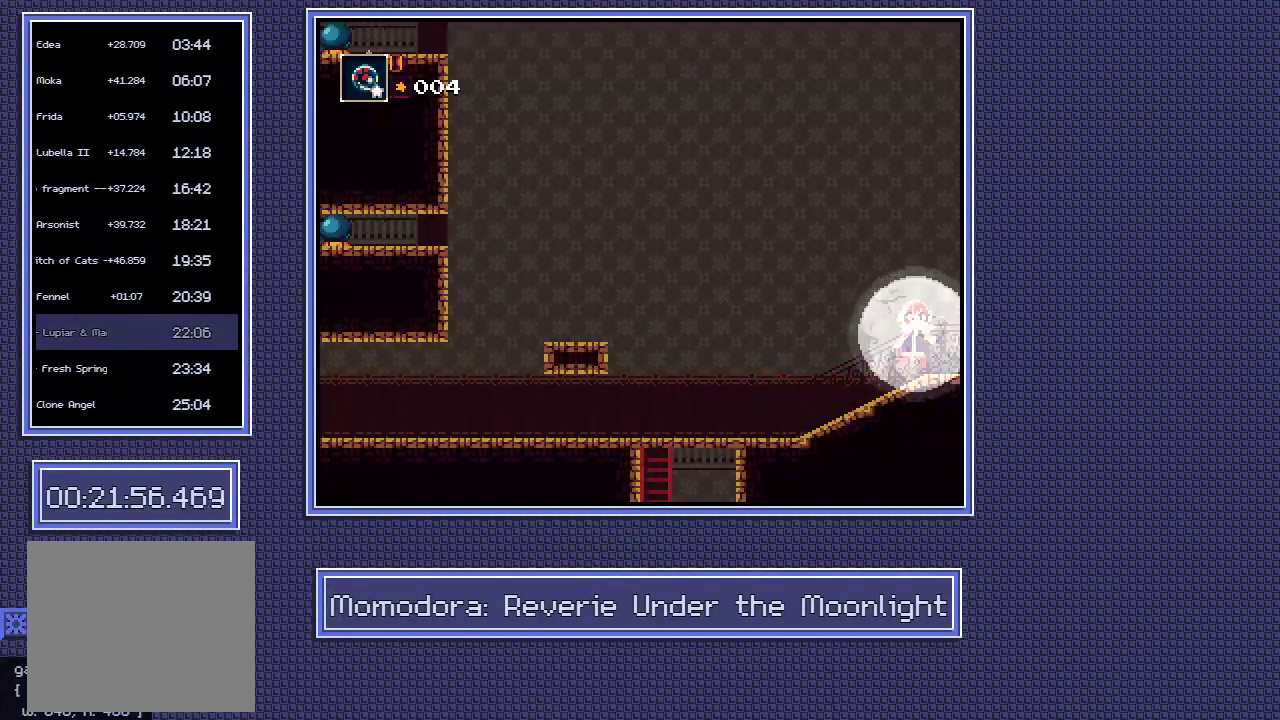
{"buttons": [], "left_stick": "right", "right_stick": "center", "events": [[83, "left_stick", "right"]]}
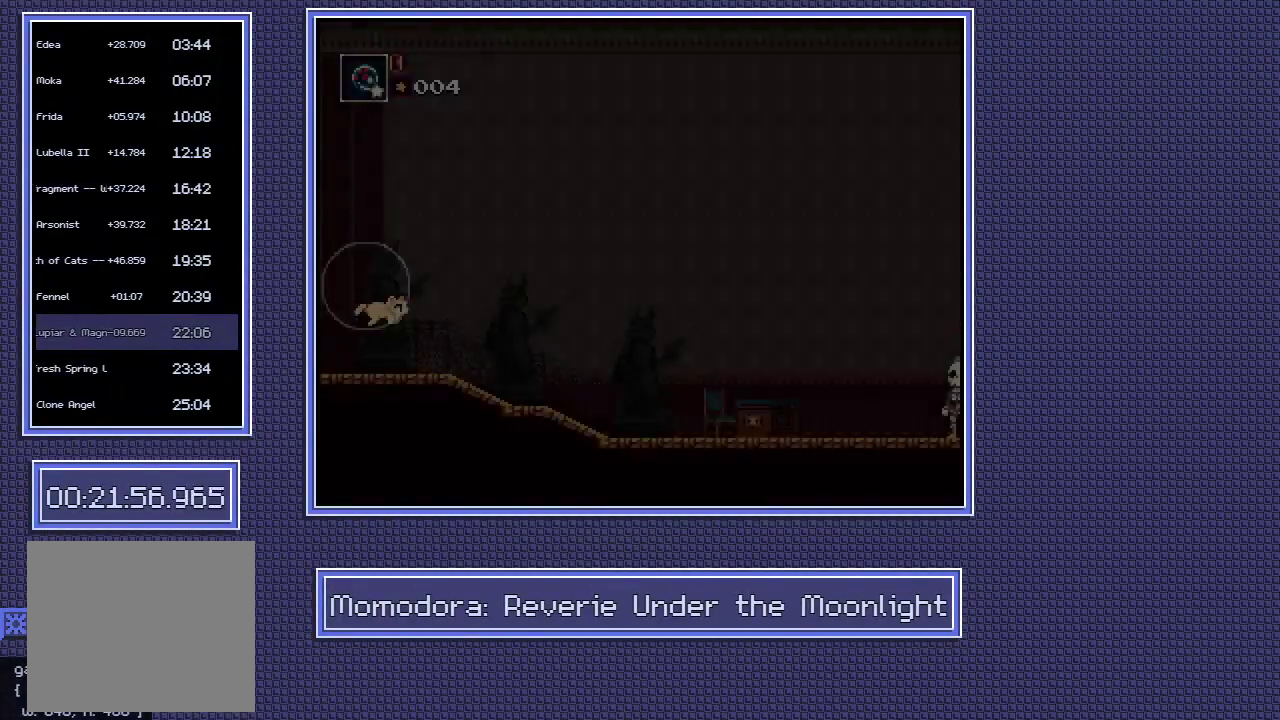
{"buttons": [], "left_stick": "right", "right_stick": "center", "events": []}
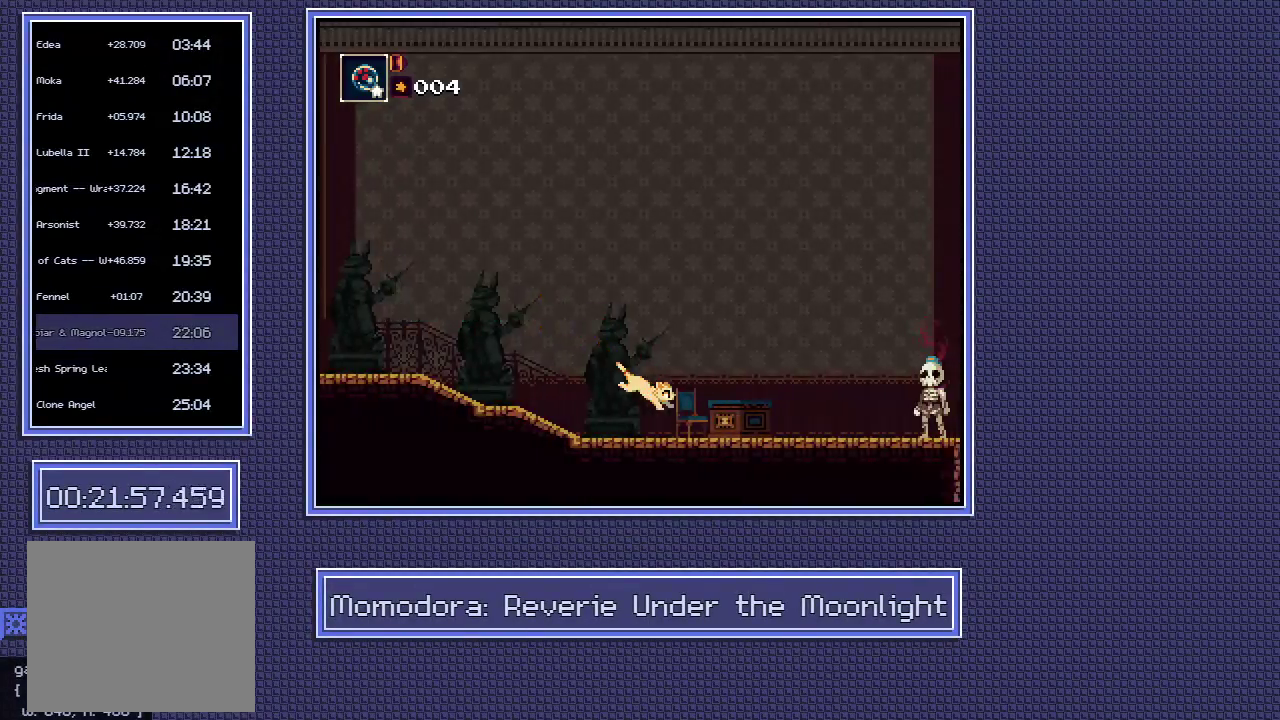
{"buttons": [], "left_stick": "right", "right_stick": "center", "events": []}